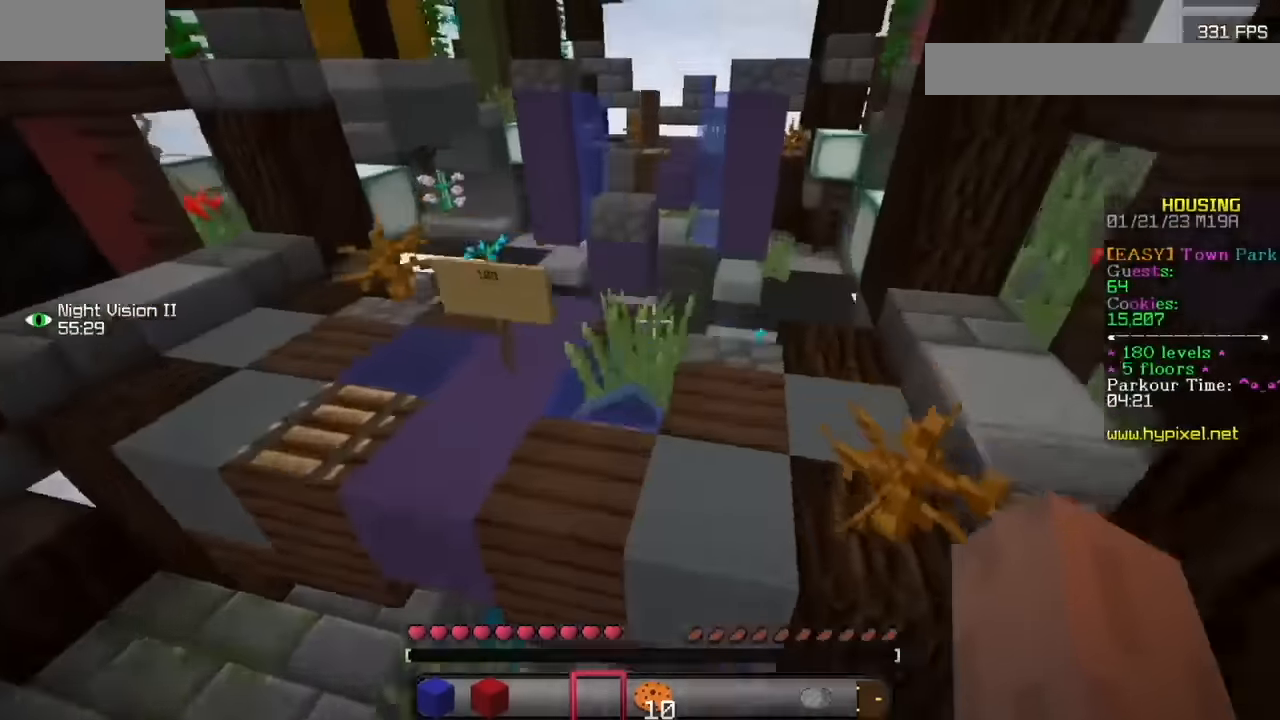
Gameplay with keyboard and mouse; each line is a JSON object with the keys and mouse buttons held at the frame after it. "events" lists presses ("down") and releases ("up") of "mouse_left" and "mouse_right" between this image and that frame as [ms after this image, input, new state], when the widget could be followed in between. "mouse_left", "mouse_right" = the "left", "right" buttons of the "mouse" list. No other keys are recorded. Fast repeated clicks can show as one long hold. Mouse movement is not recorded.
{"keys": [], "mouse": [], "events": [[233, "mouse_left", "down"], [334, "mouse_left", "up"]]}
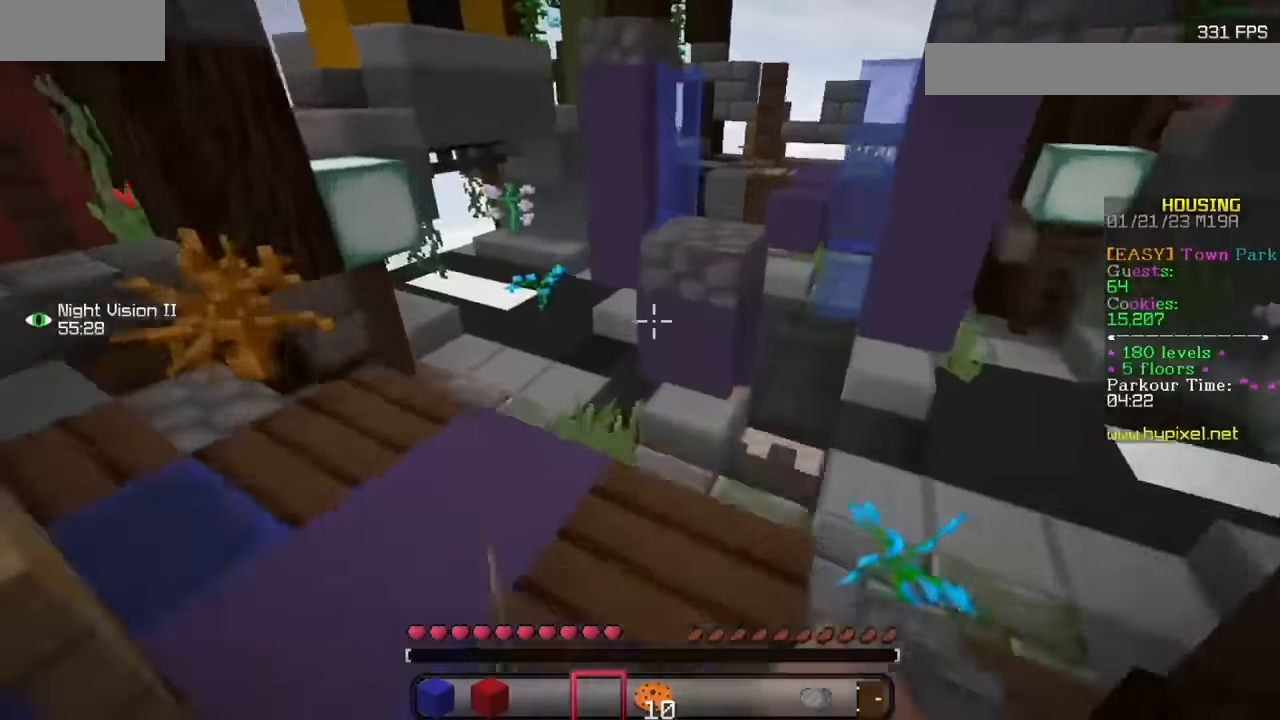
{"keys": [], "mouse": [], "events": []}
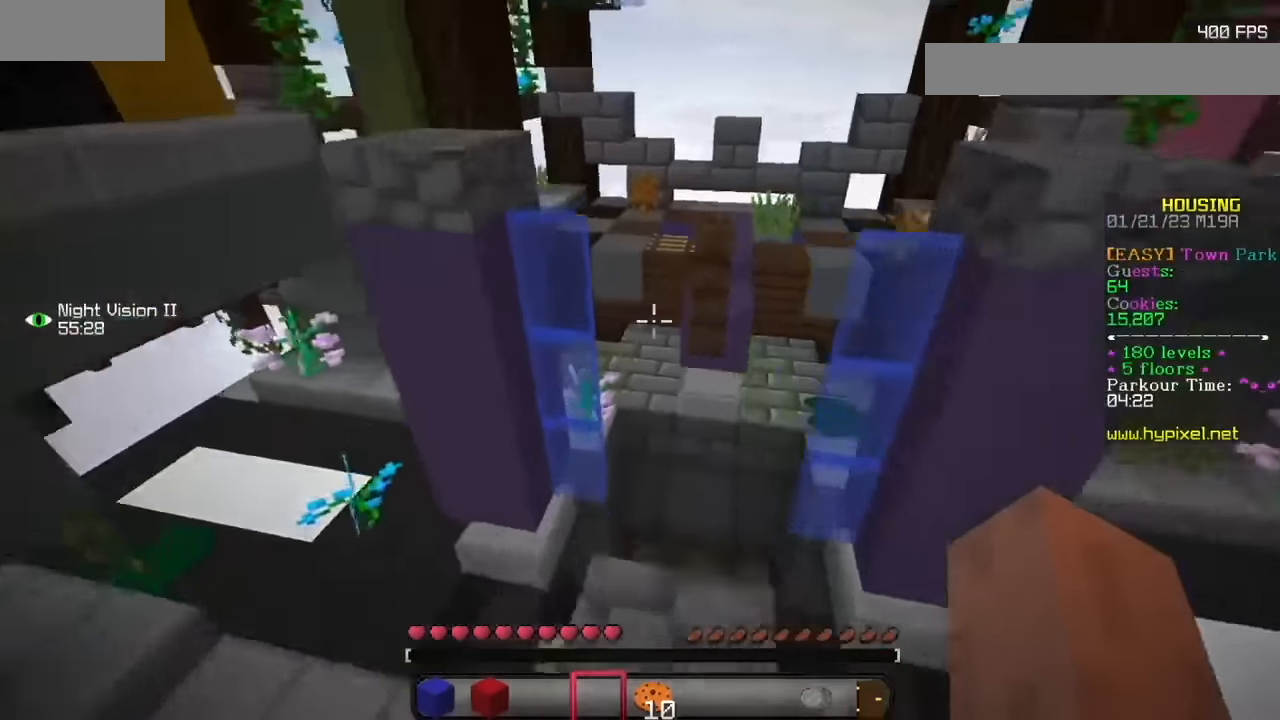
{"keys": [], "mouse": [], "events": []}
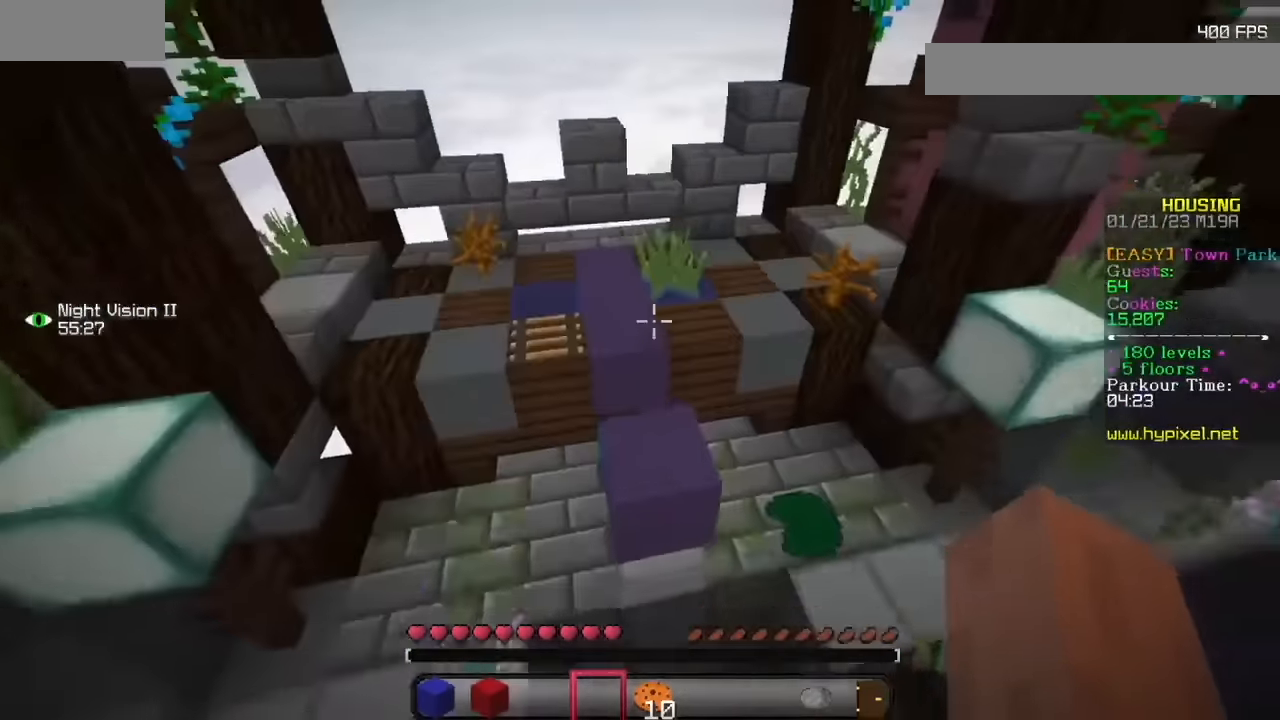
{"keys": [], "mouse": [], "events": []}
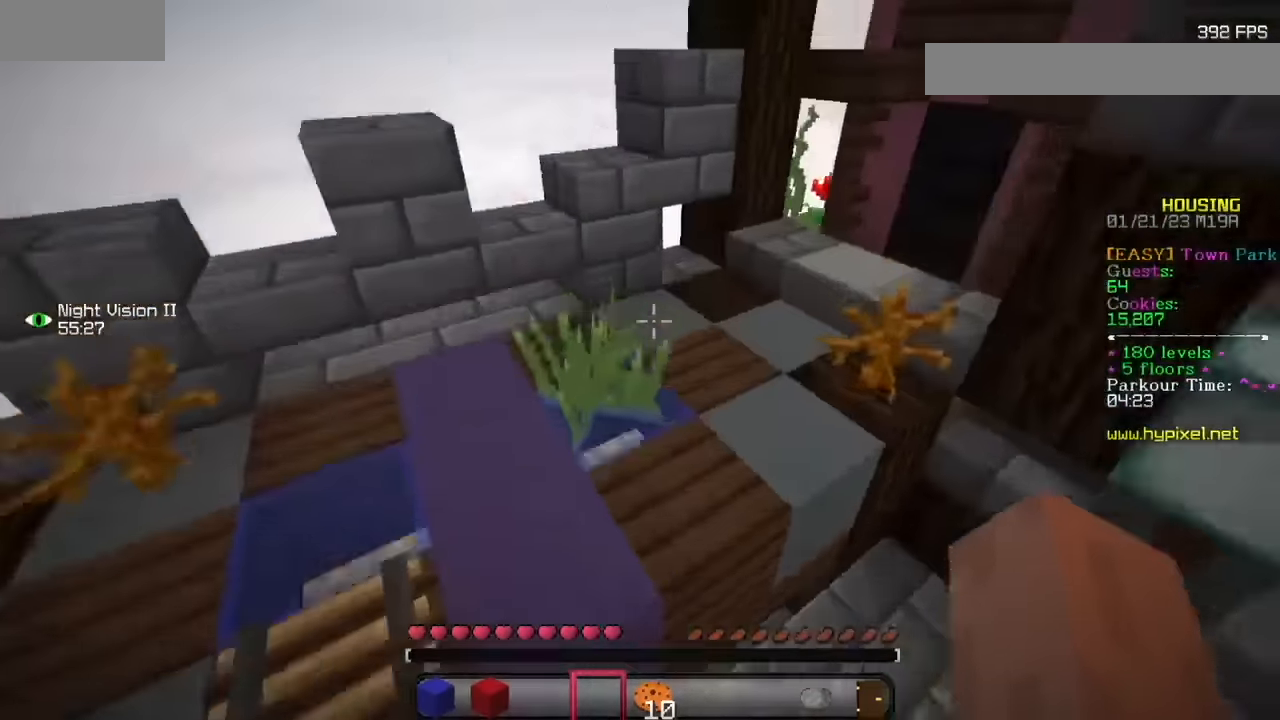
{"keys": [], "mouse": [], "events": []}
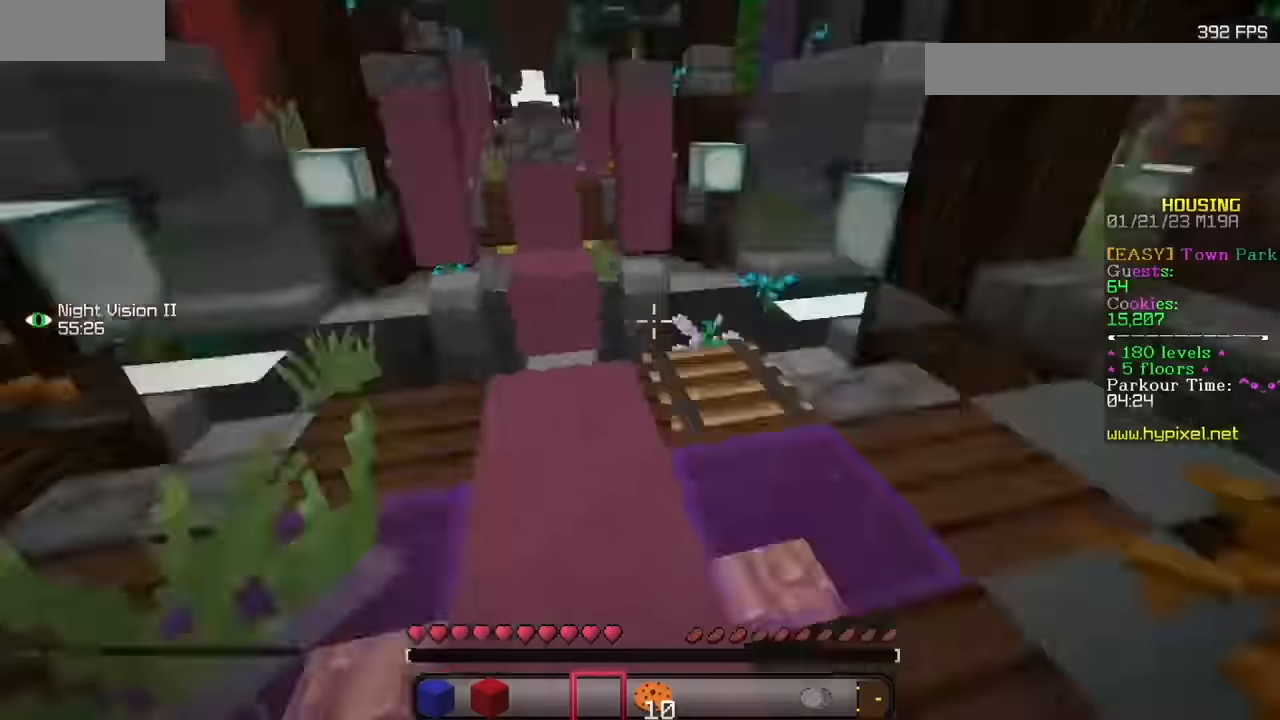
{"keys": [], "mouse": [], "events": []}
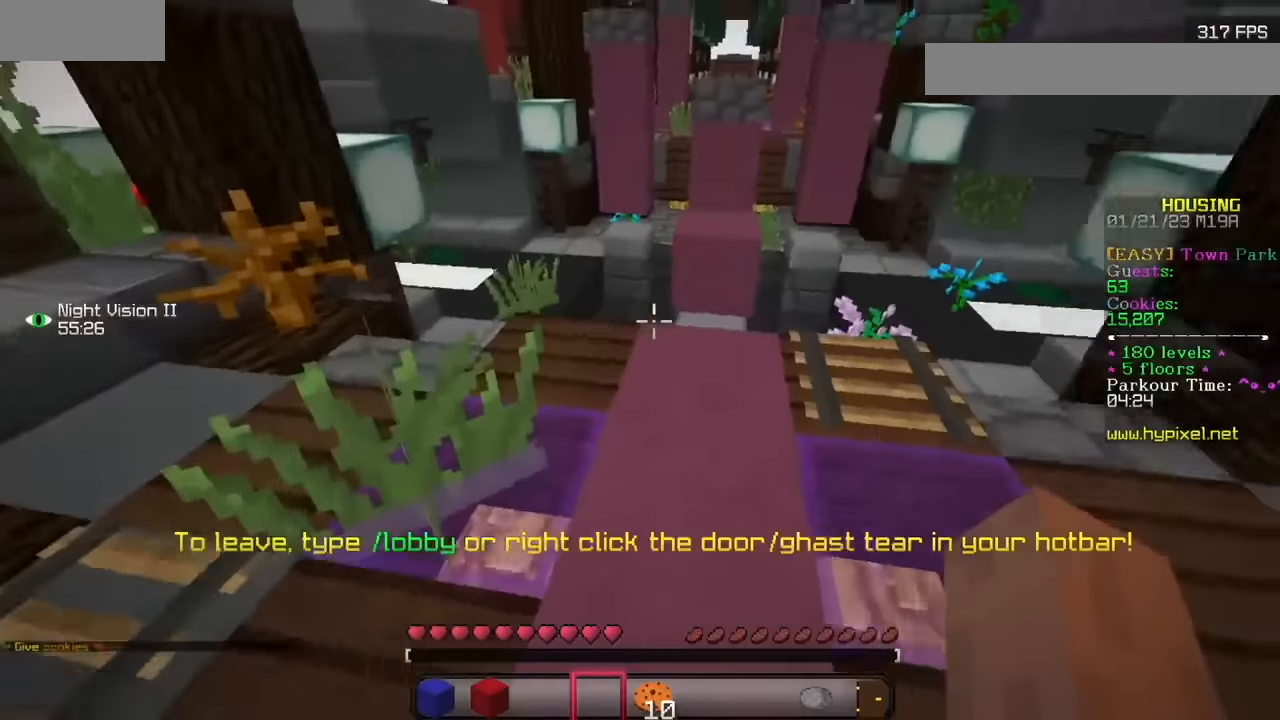
{"keys": [], "mouse": [], "events": []}
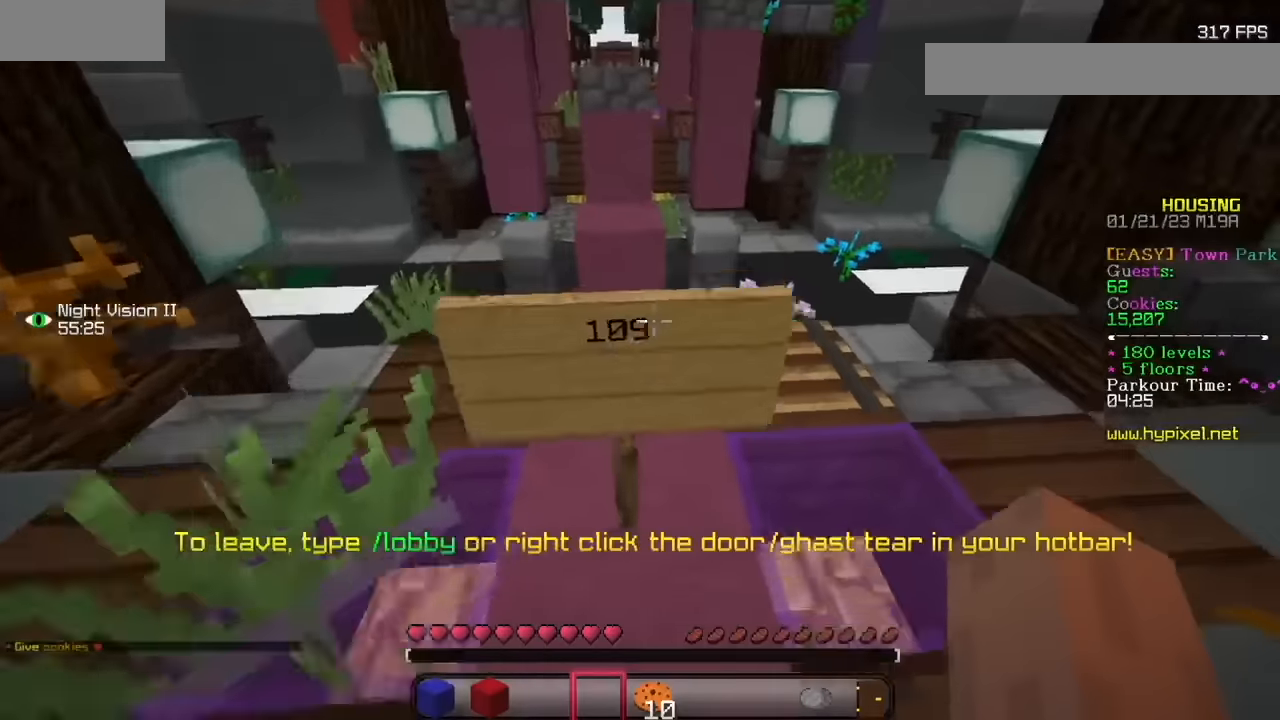
{"keys": [], "mouse": [], "events": []}
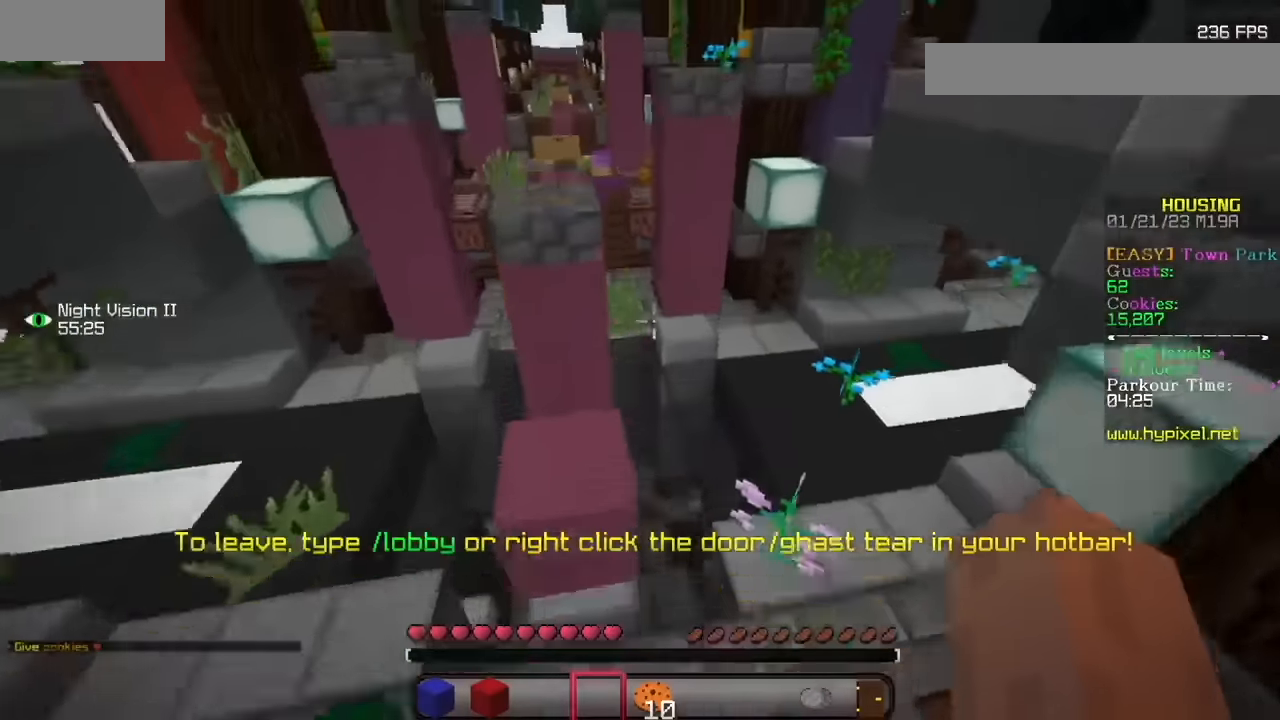
{"keys": [], "mouse": [], "events": []}
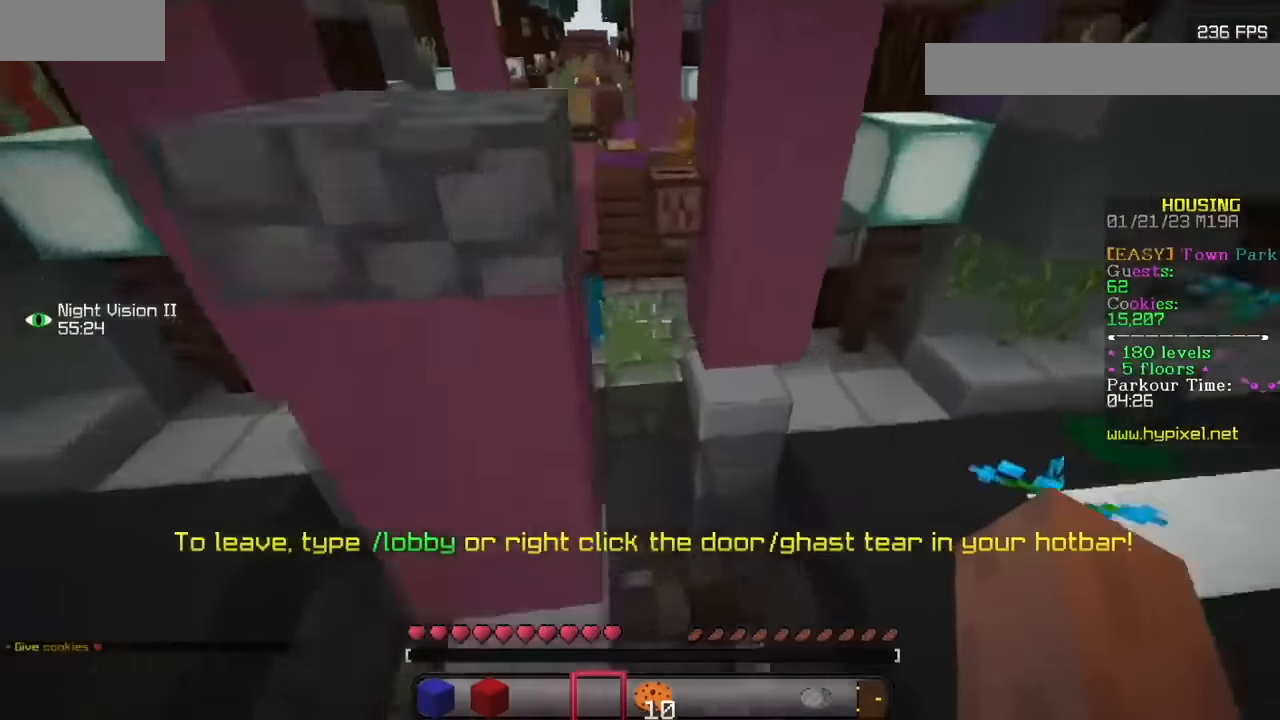
{"keys": [], "mouse": [], "events": []}